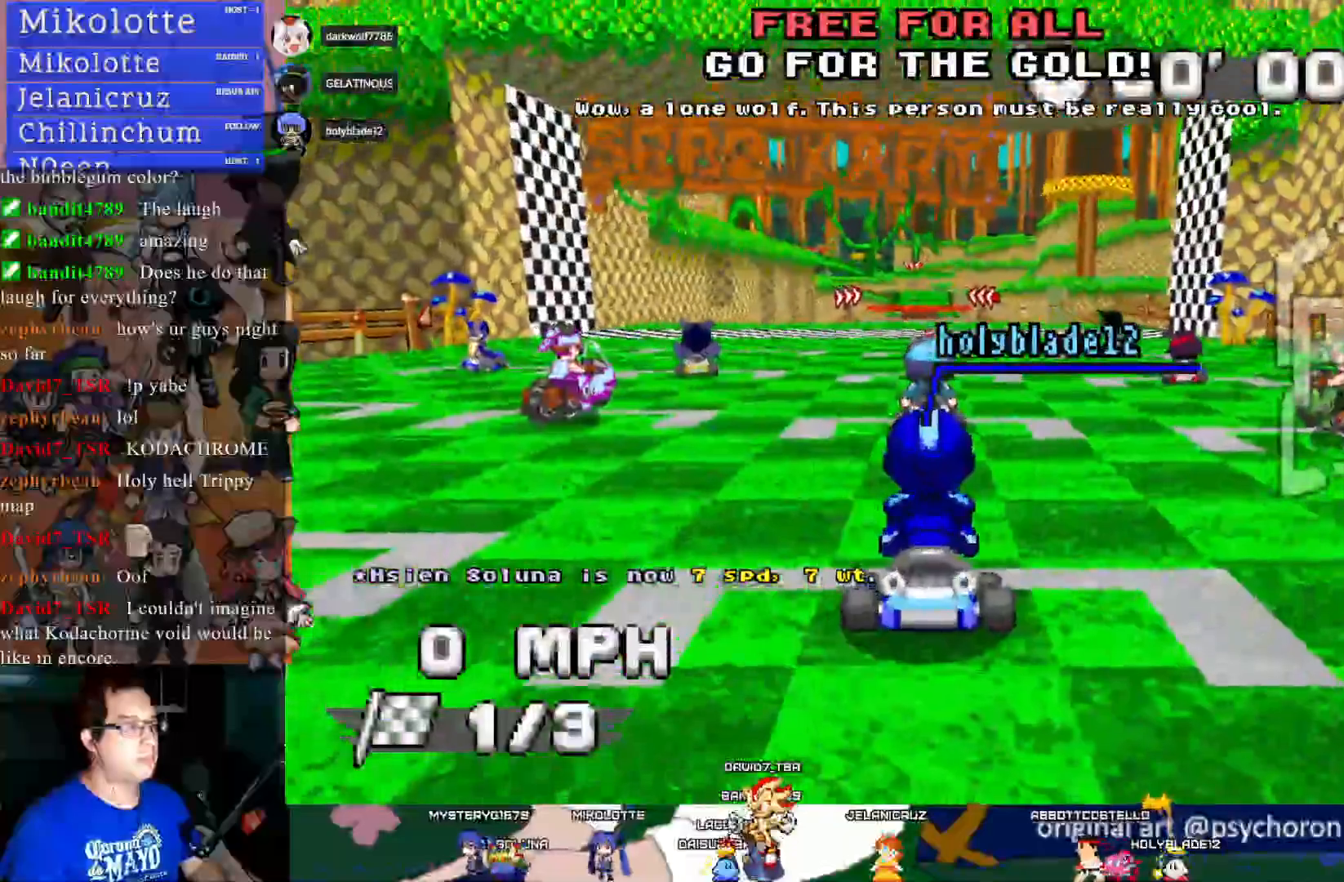
Gameplay with a controller (PlayStation layout); each line is a JSON object with the inputs held at the frame after it. "events" lists button and stick changes between this image and that frame as [ms after this image, input, new state], when the widget could be followed in between. Not read: R3.
{"buttons": [], "left_stick": "down-right", "right_stick": "center", "events": [[150, "left_stick", "down-right"]]}
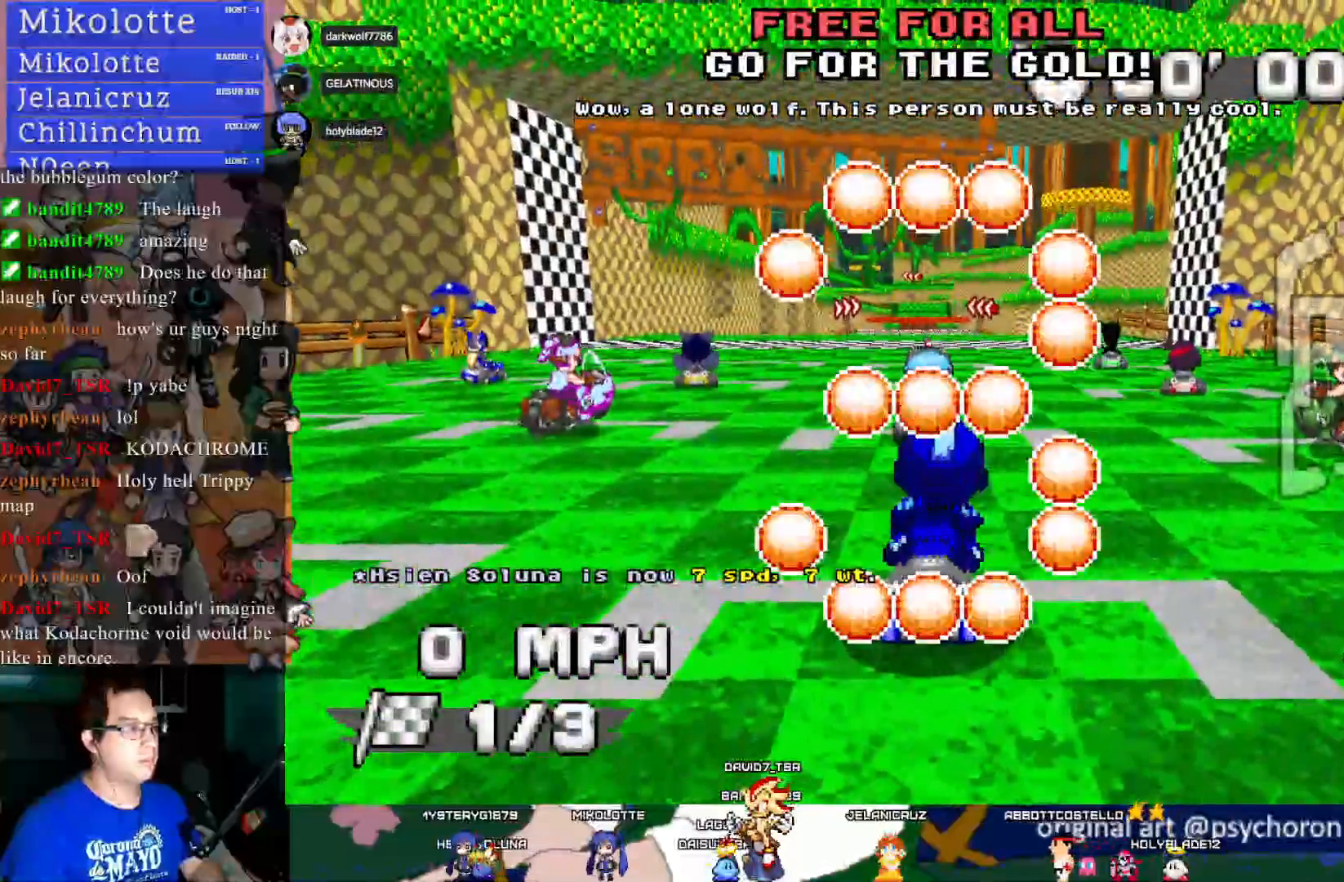
{"buttons": [], "left_stick": "down-right", "right_stick": "center", "events": []}
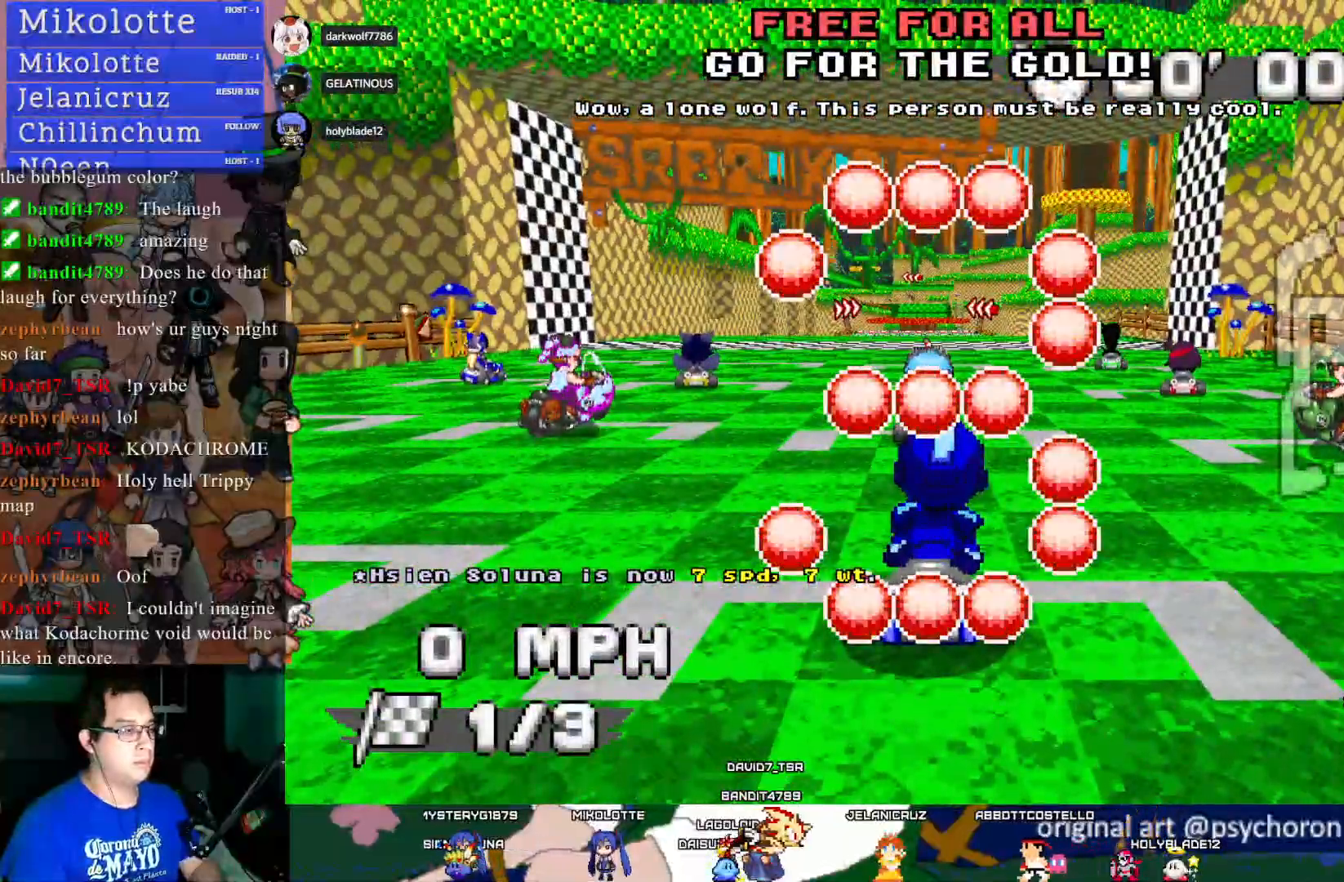
{"buttons": [], "left_stick": "left", "right_stick": "center", "events": [[267, "left_stick", "center"], [317, "left_stick", "left"]]}
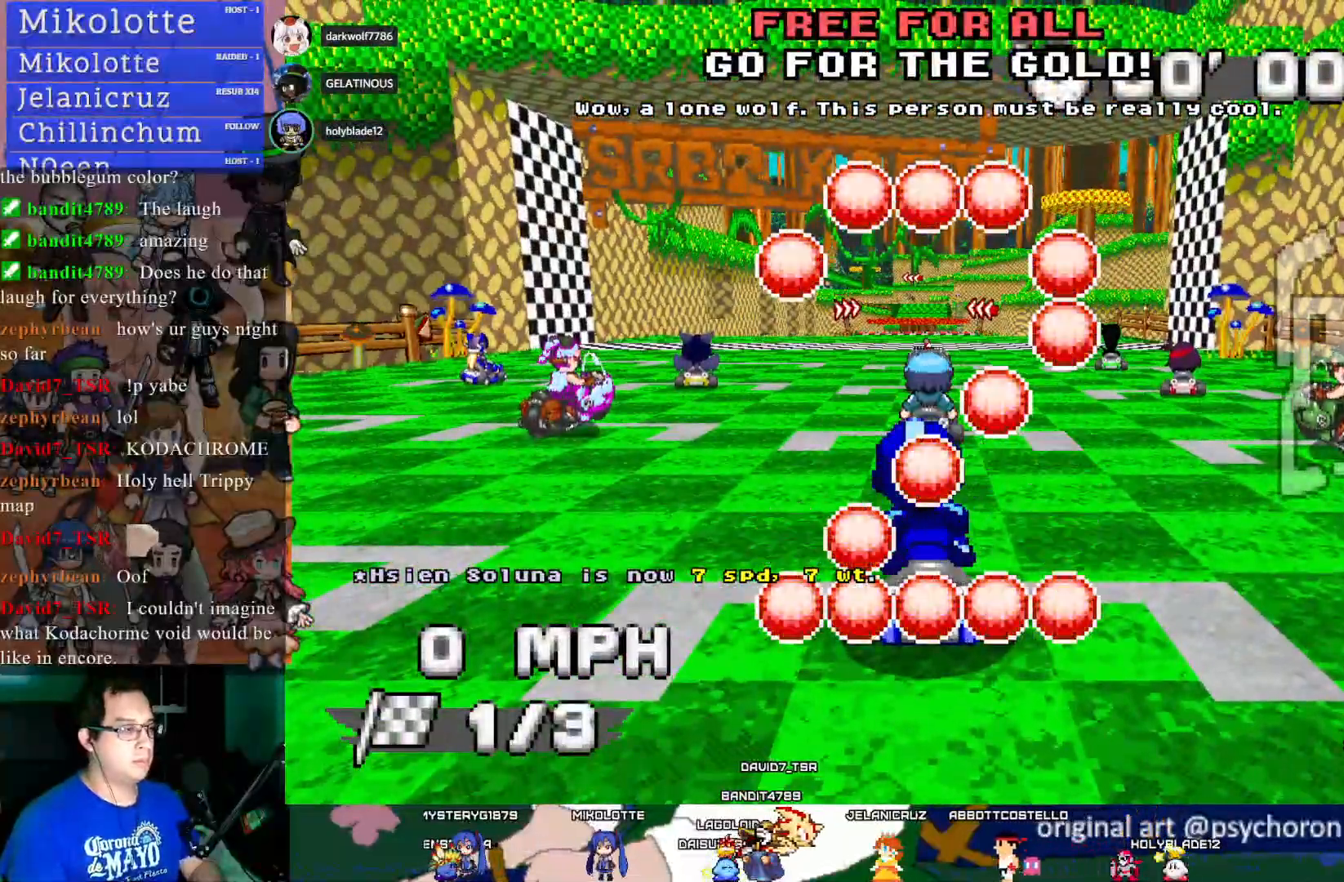
{"buttons": [], "left_stick": "left", "right_stick": "center", "events": []}
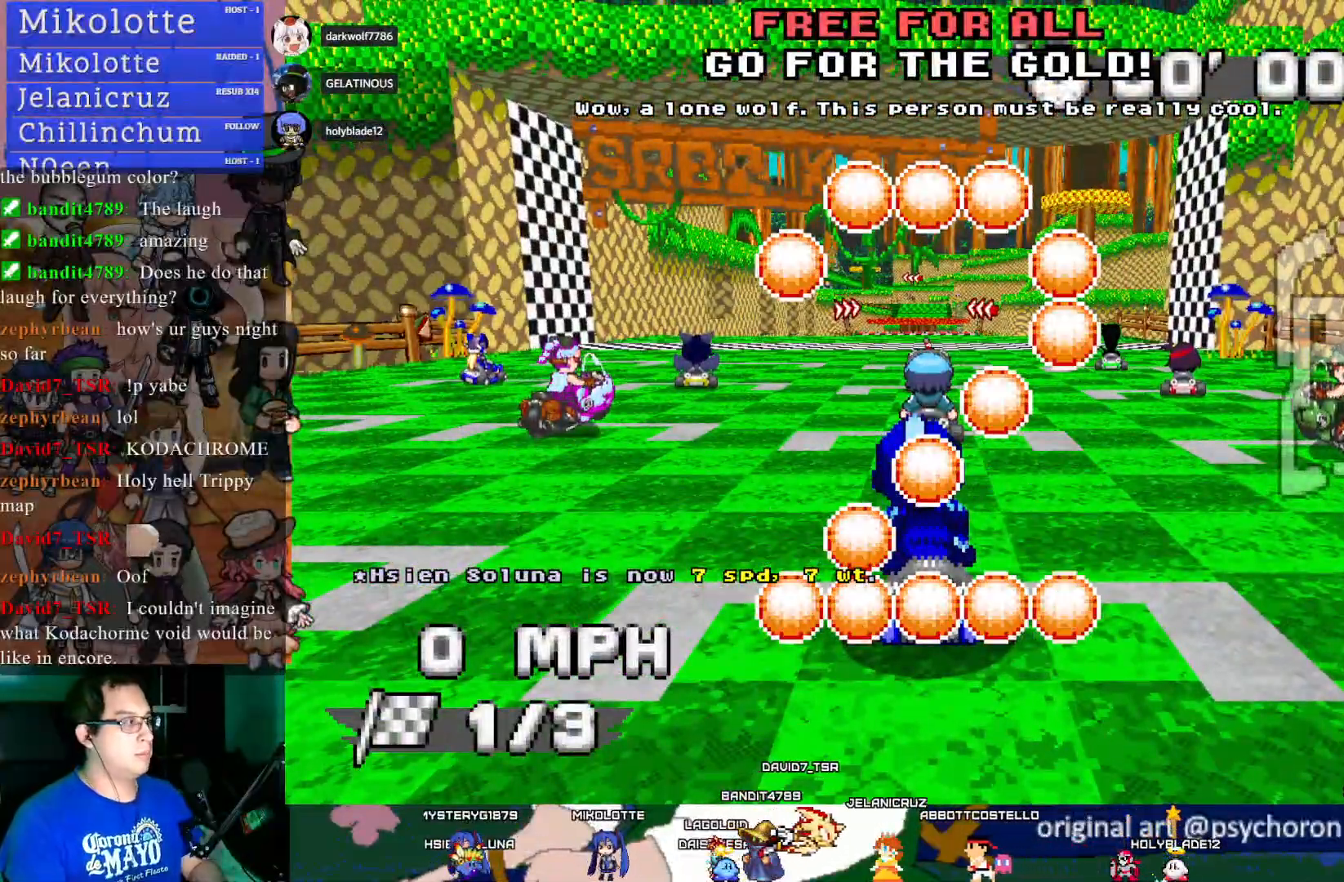
{"buttons": ["CROSS"], "left_stick": "right", "right_stick": "center", "events": [[183, "CROSS", "down"], [233, "left_stick", "right"]]}
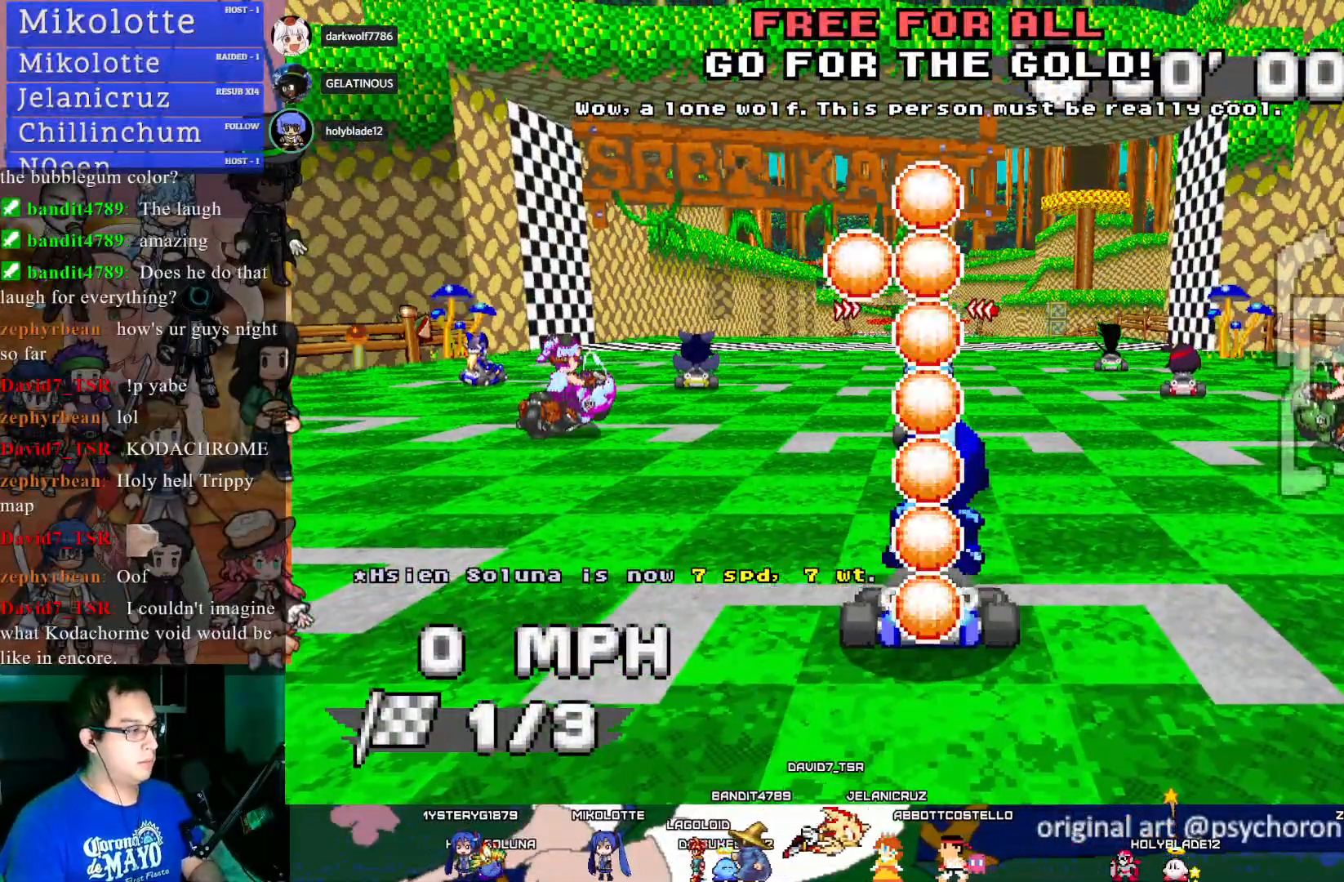
{"buttons": ["CROSS"], "left_stick": "center", "right_stick": "center", "events": [[267, "left_stick", "center"]]}
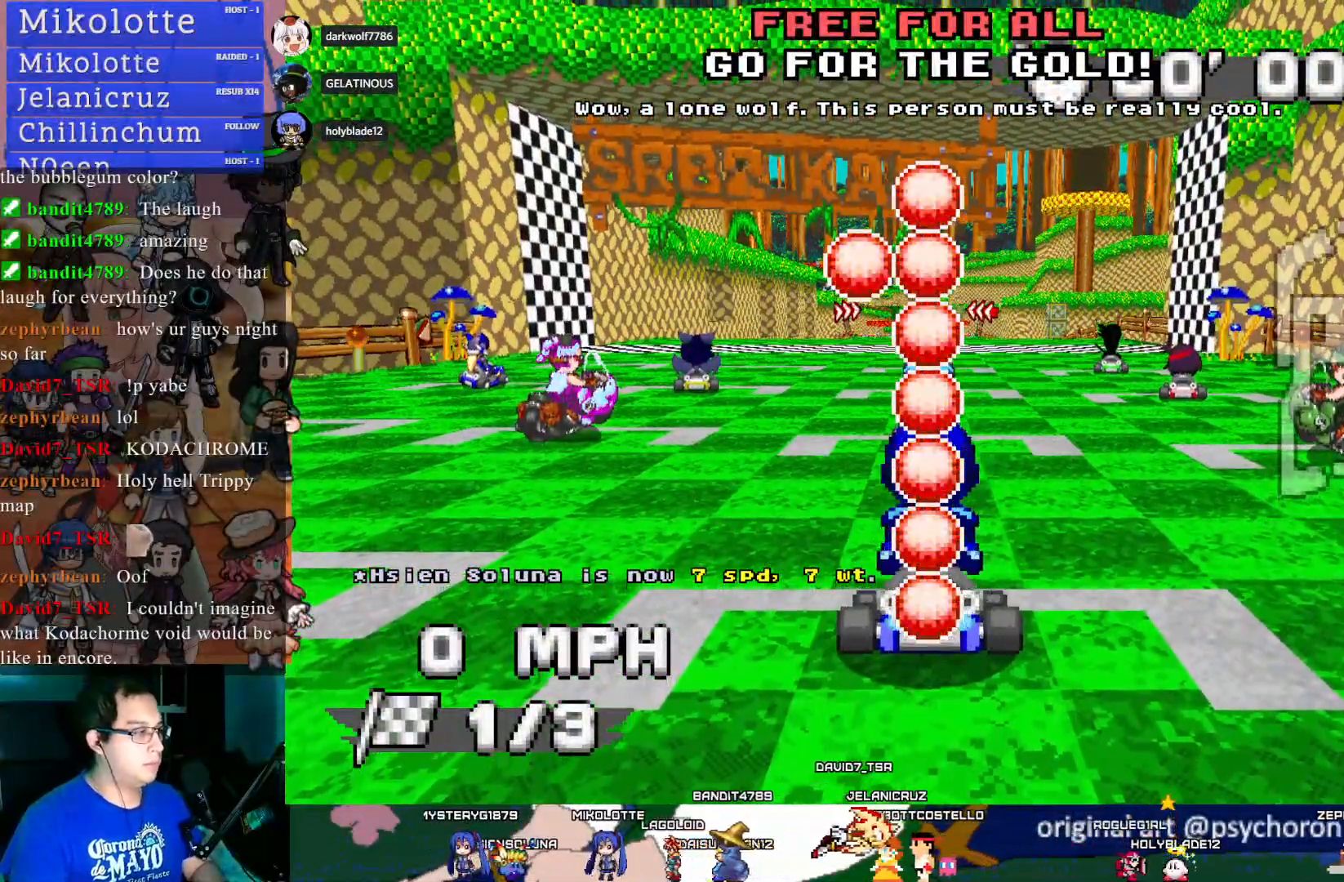
{"buttons": ["CROSS"], "left_stick": "center", "right_stick": "center", "events": []}
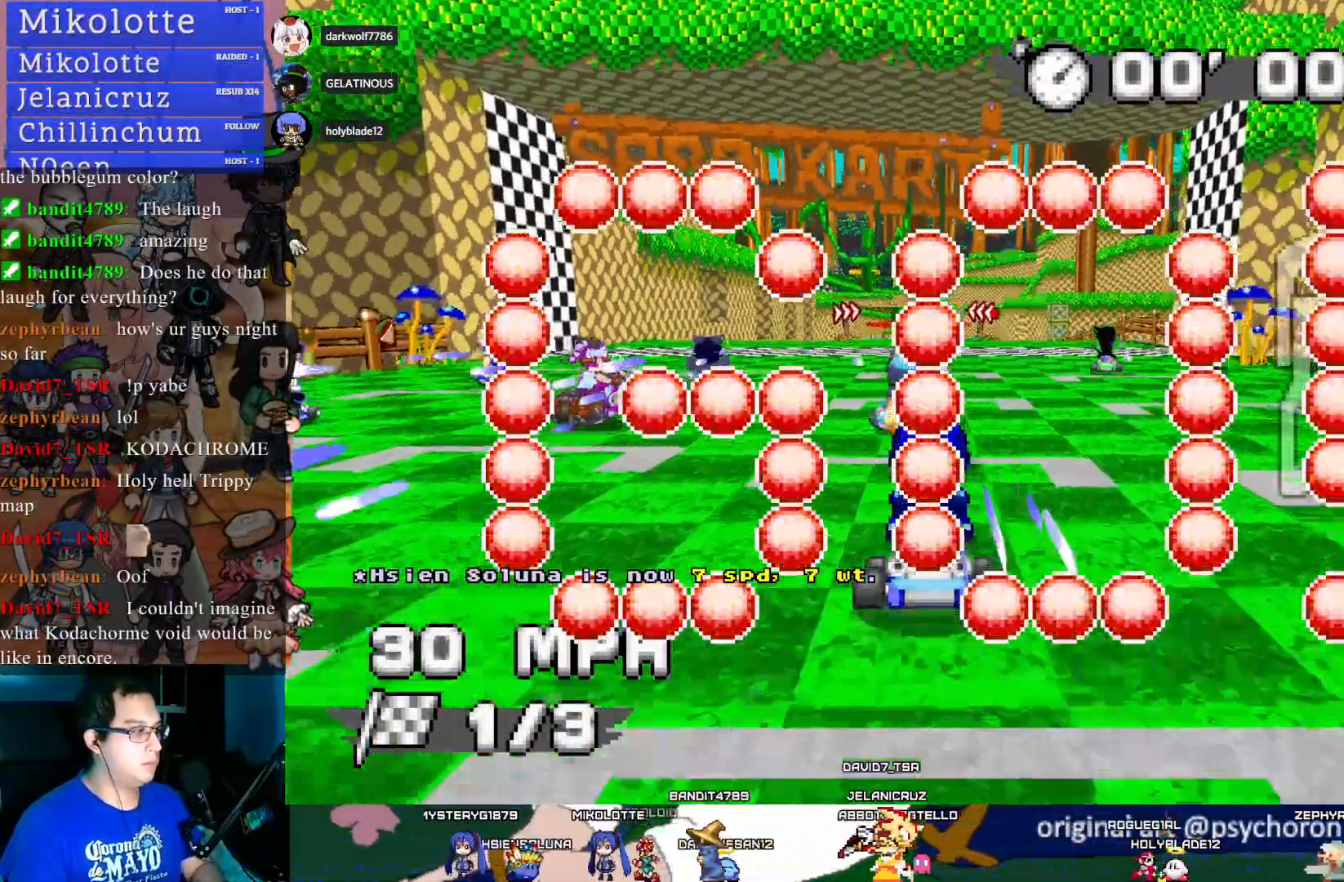
{"buttons": ["CROSS"], "left_stick": "center", "right_stick": "center", "events": [[100, "left_stick", "left"], [250, "left_stick", "right"], [417, "left_stick", "center"]]}
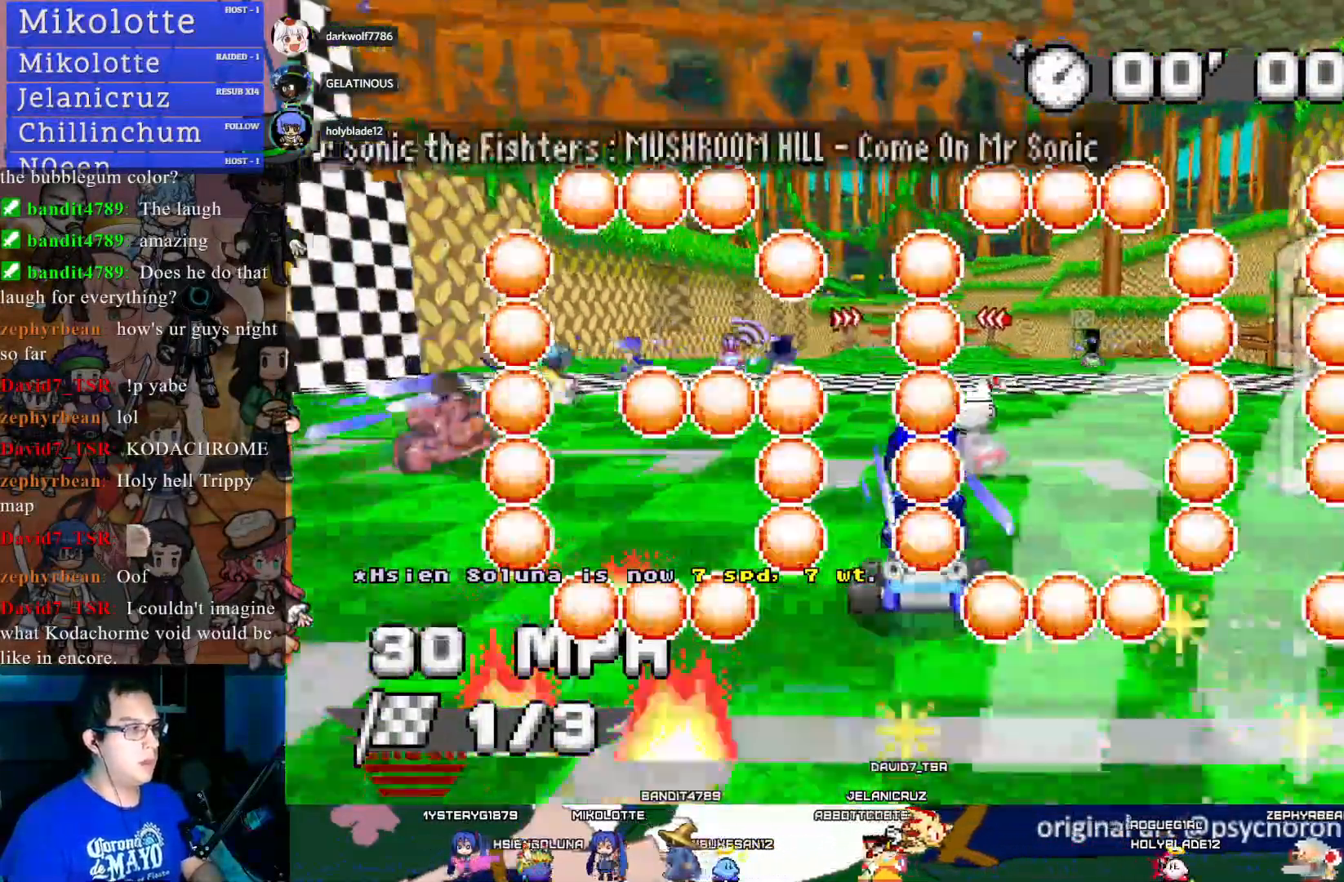
{"buttons": ["CROSS"], "left_stick": "center", "right_stick": "center", "events": [[117, "left_stick", "right"], [300, "left_stick", "left"], [500, "left_stick", "center"]]}
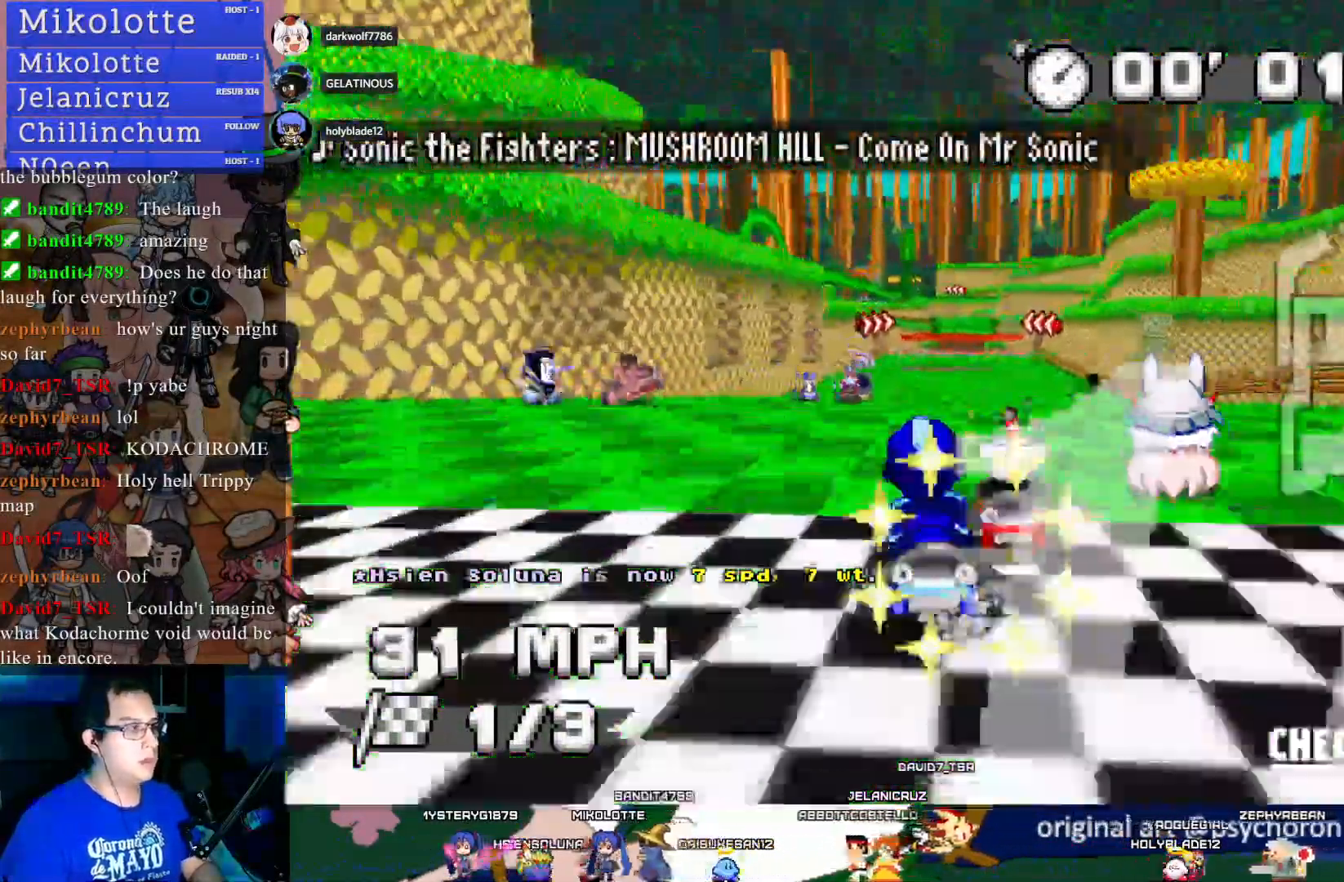
{"buttons": ["CROSS"], "left_stick": "down-right", "right_stick": "center", "events": [[433, "left_stick", "down-right"]]}
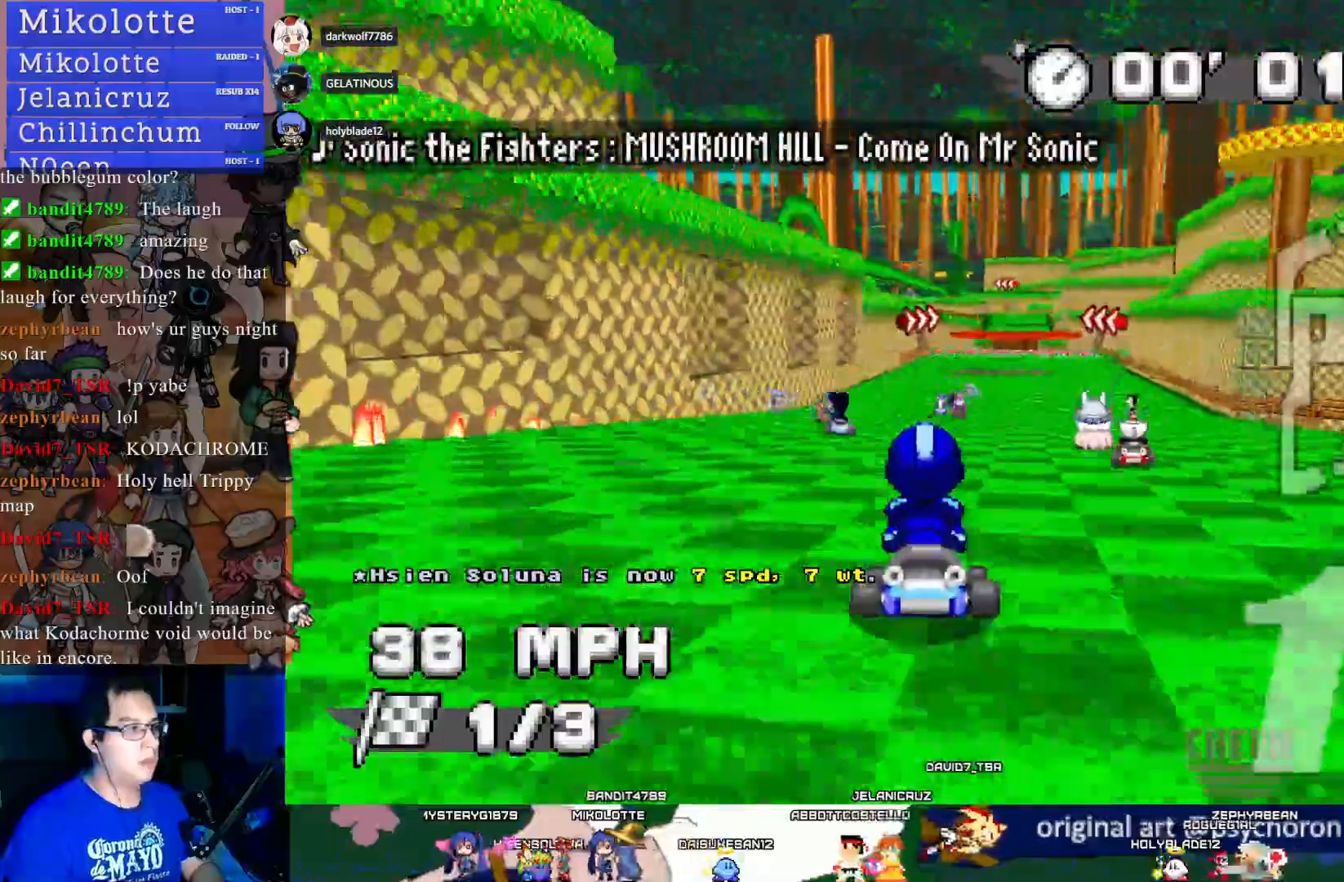
{"buttons": ["CROSS"], "left_stick": "center", "right_stick": "center", "events": [[17, "L1", "down"], [67, "left_stick", "center"], [117, "L1", "up"]]}
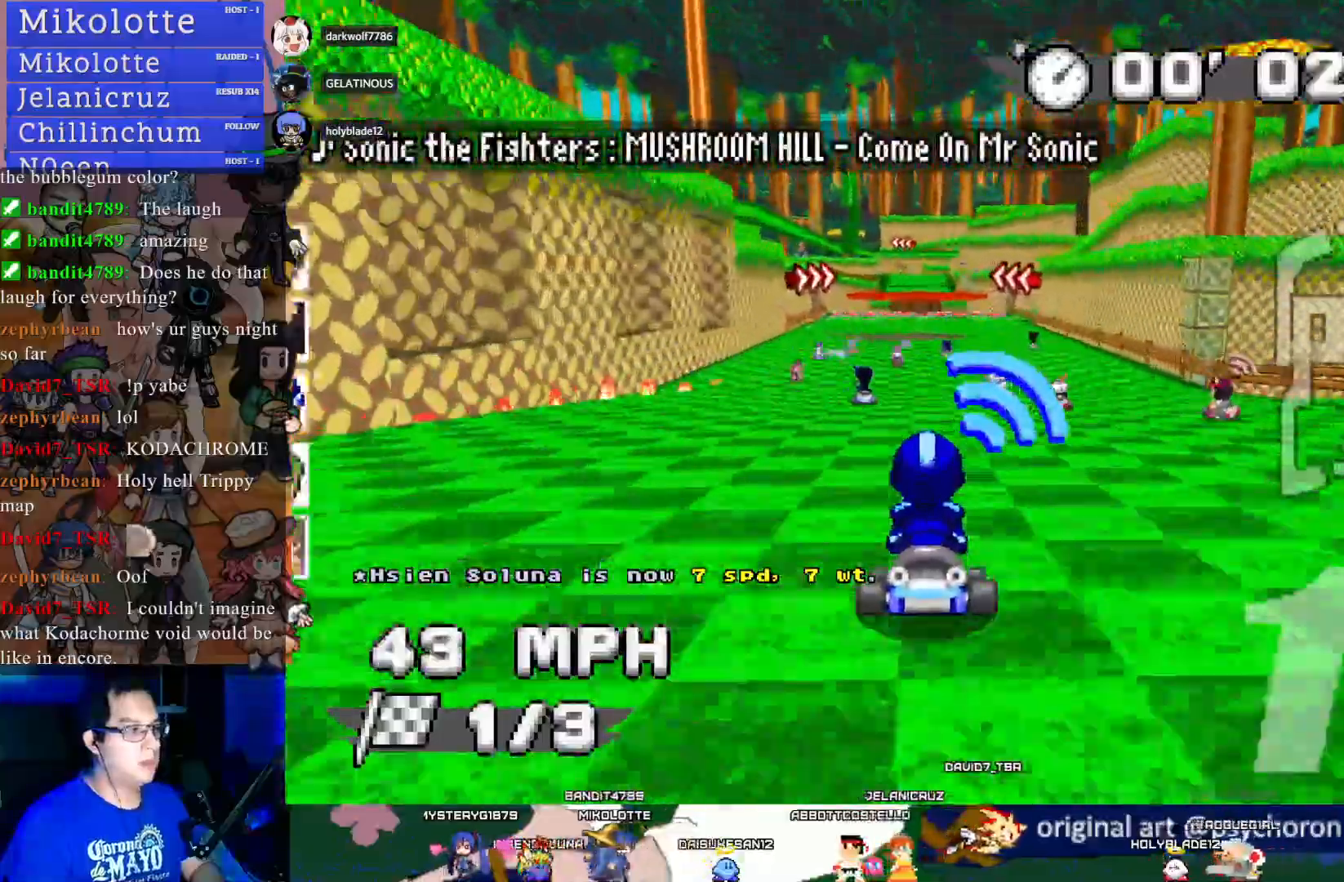
{"buttons": ["CROSS"], "left_stick": "center", "right_stick": "center", "events": []}
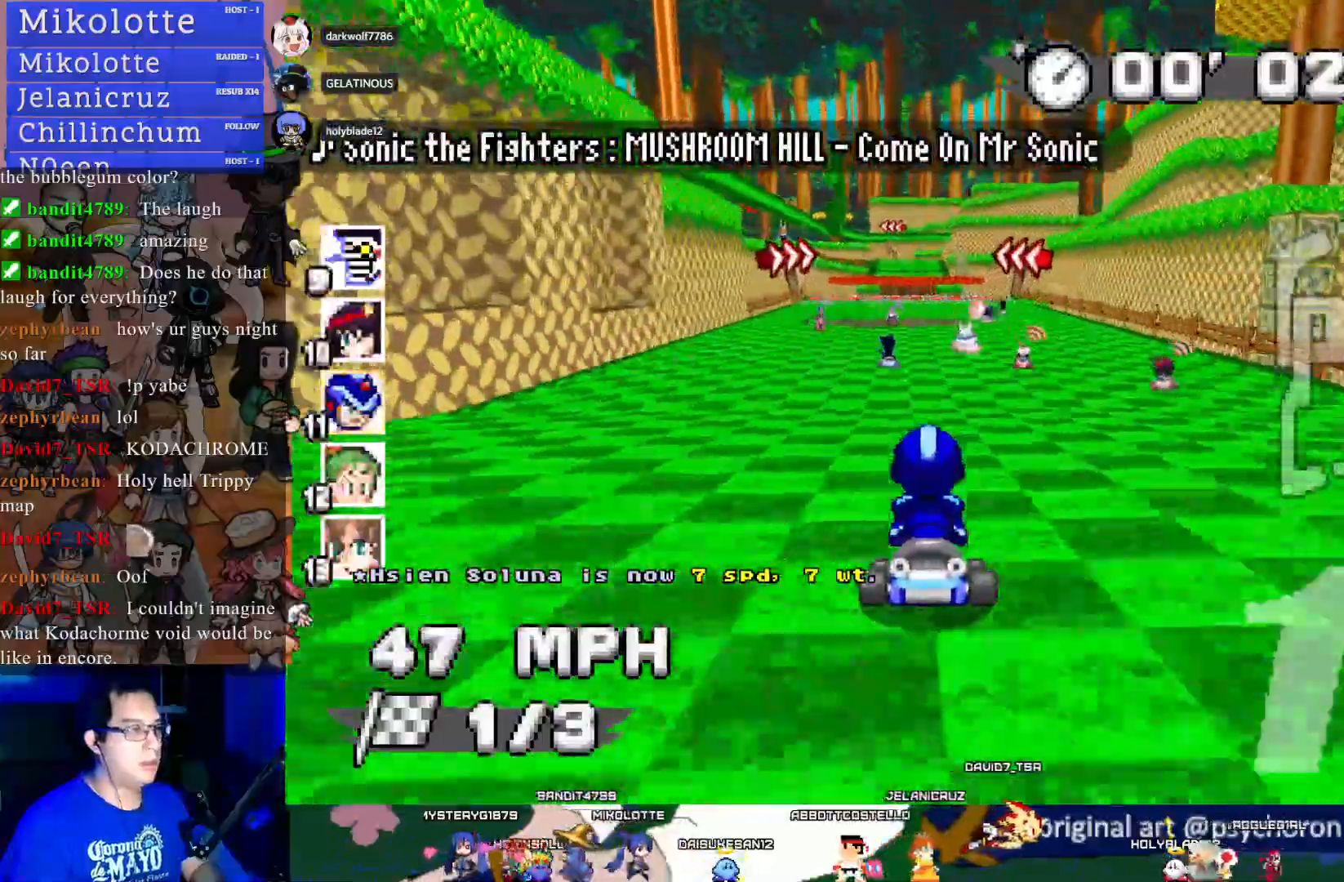
{"buttons": ["CROSS"], "left_stick": "left", "right_stick": "center", "events": [[483, "left_stick", "left"]]}
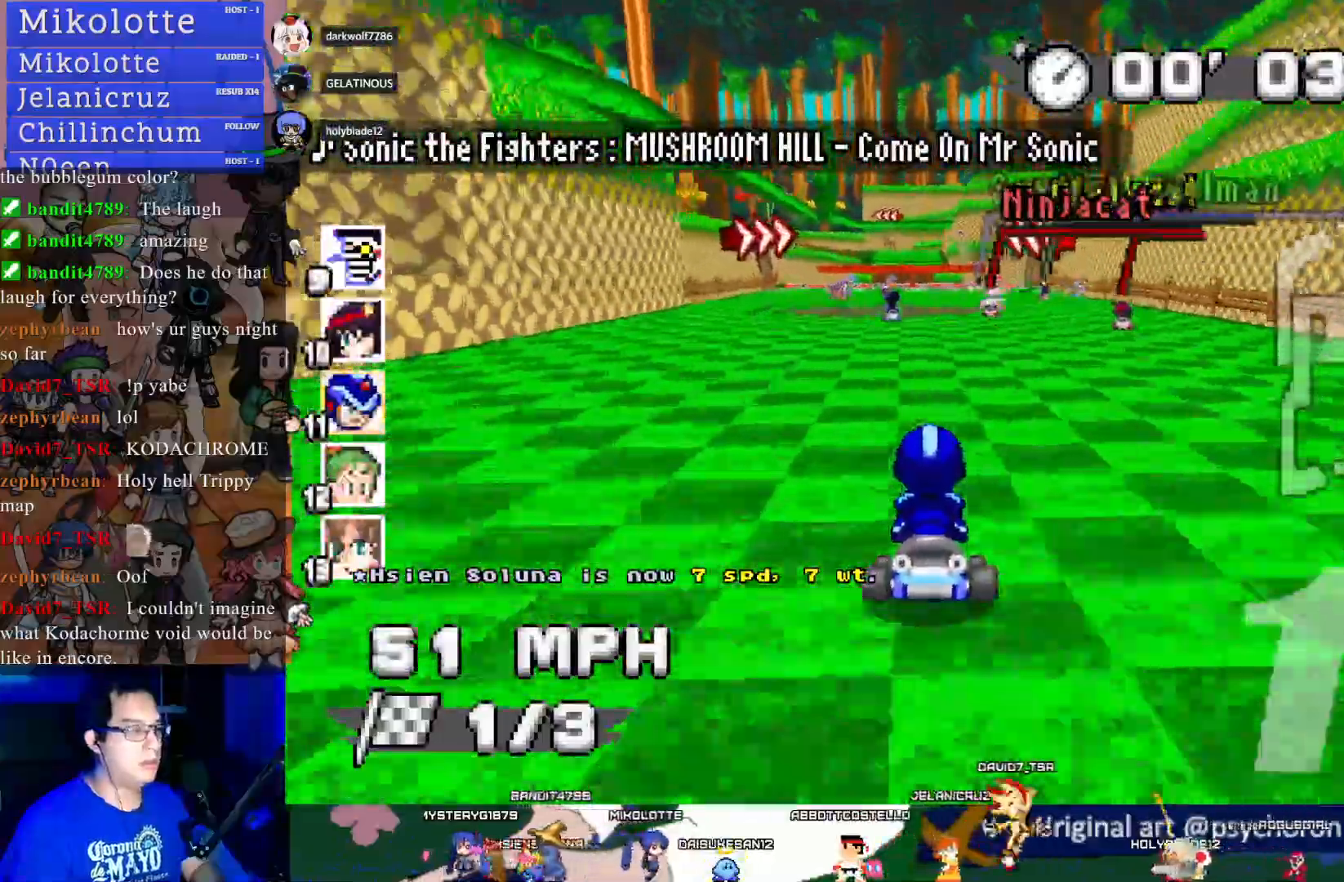
{"buttons": ["CROSS"], "left_stick": "center", "right_stick": "center", "events": [[67, "left_stick", "center"]]}
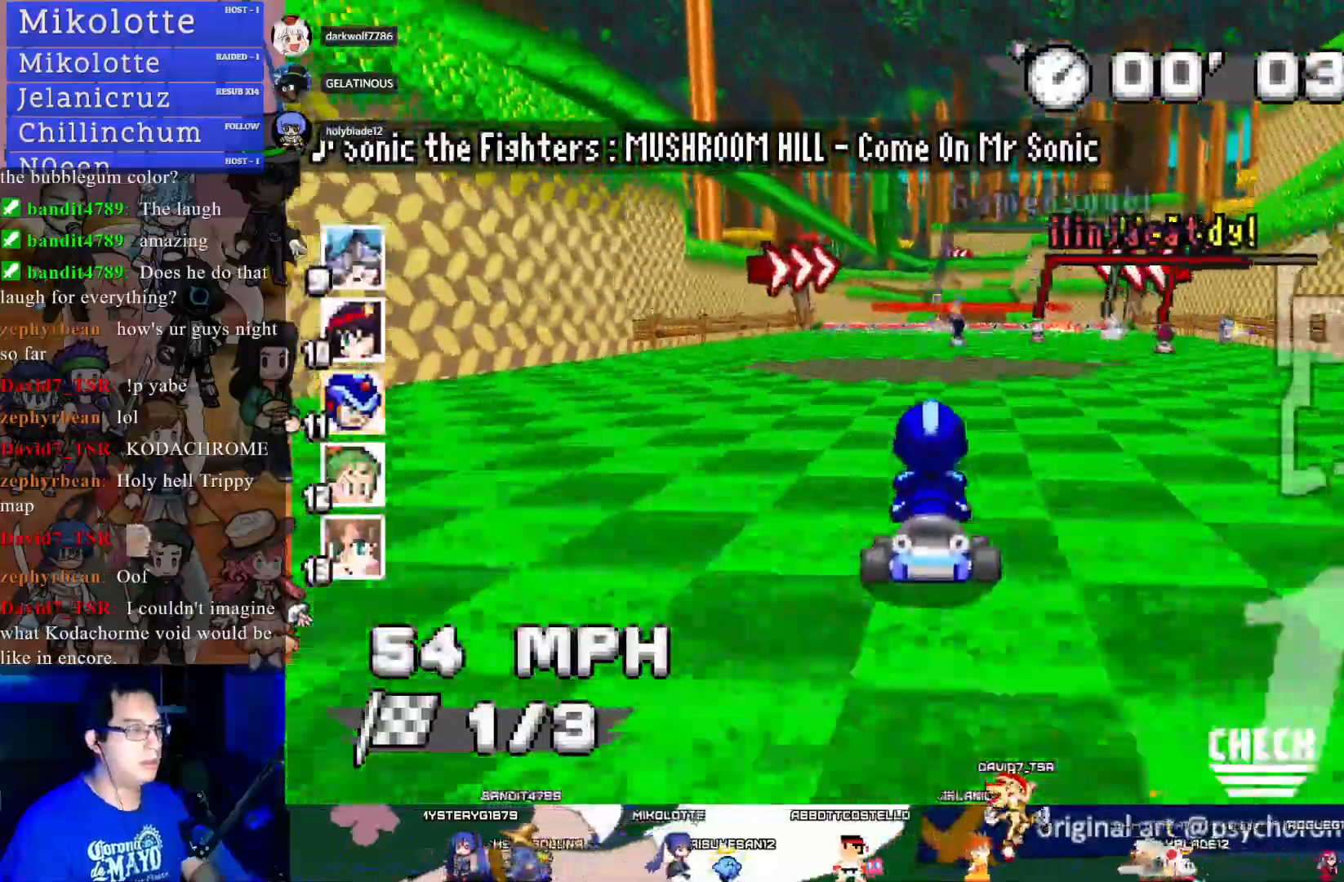
{"buttons": ["CROSS"], "left_stick": "center", "right_stick": "center", "events": []}
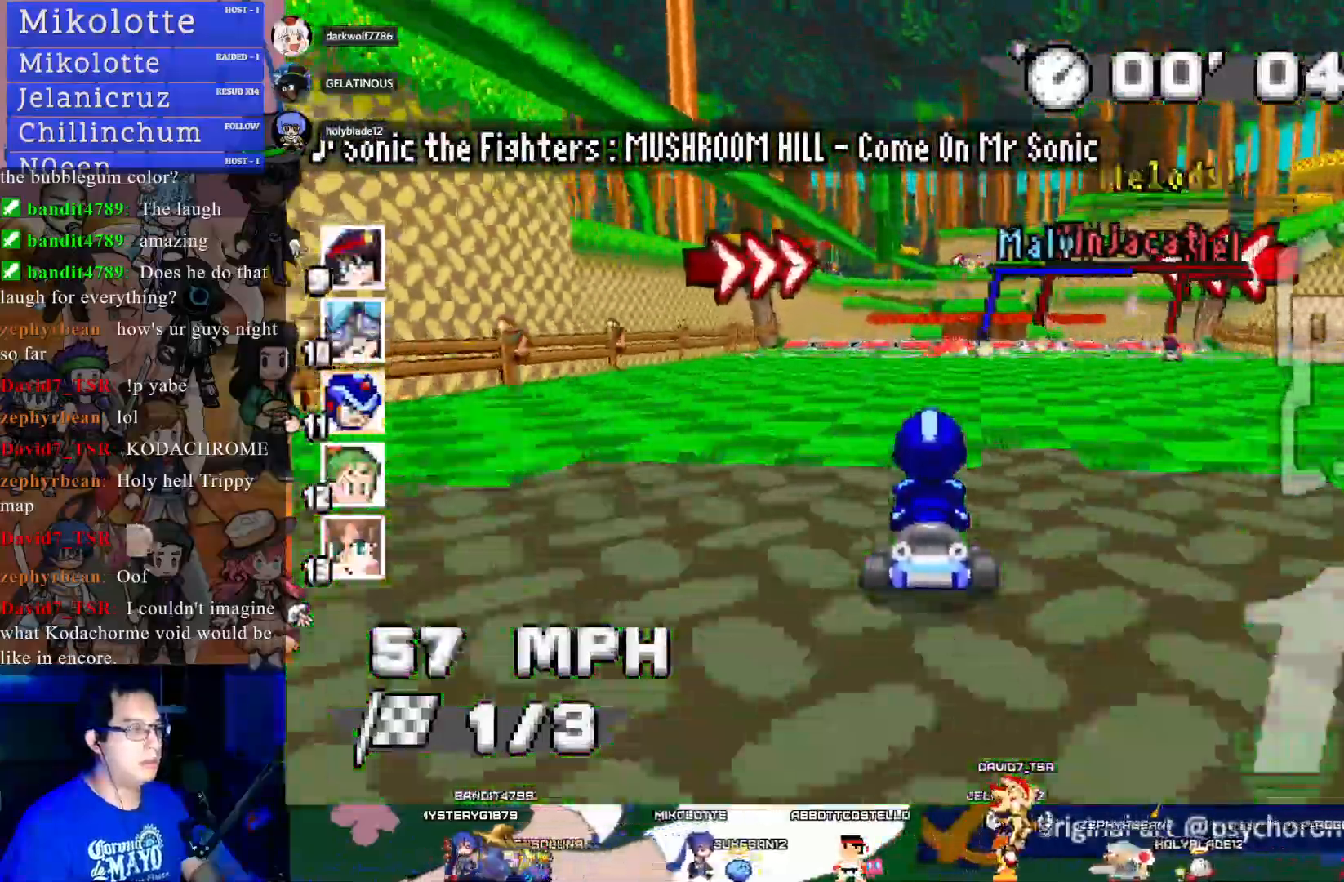
{"buttons": ["CROSS", "R1"], "left_stick": "left", "right_stick": "center", "events": [[367, "left_stick", "left"], [383, "R1", "down"]]}
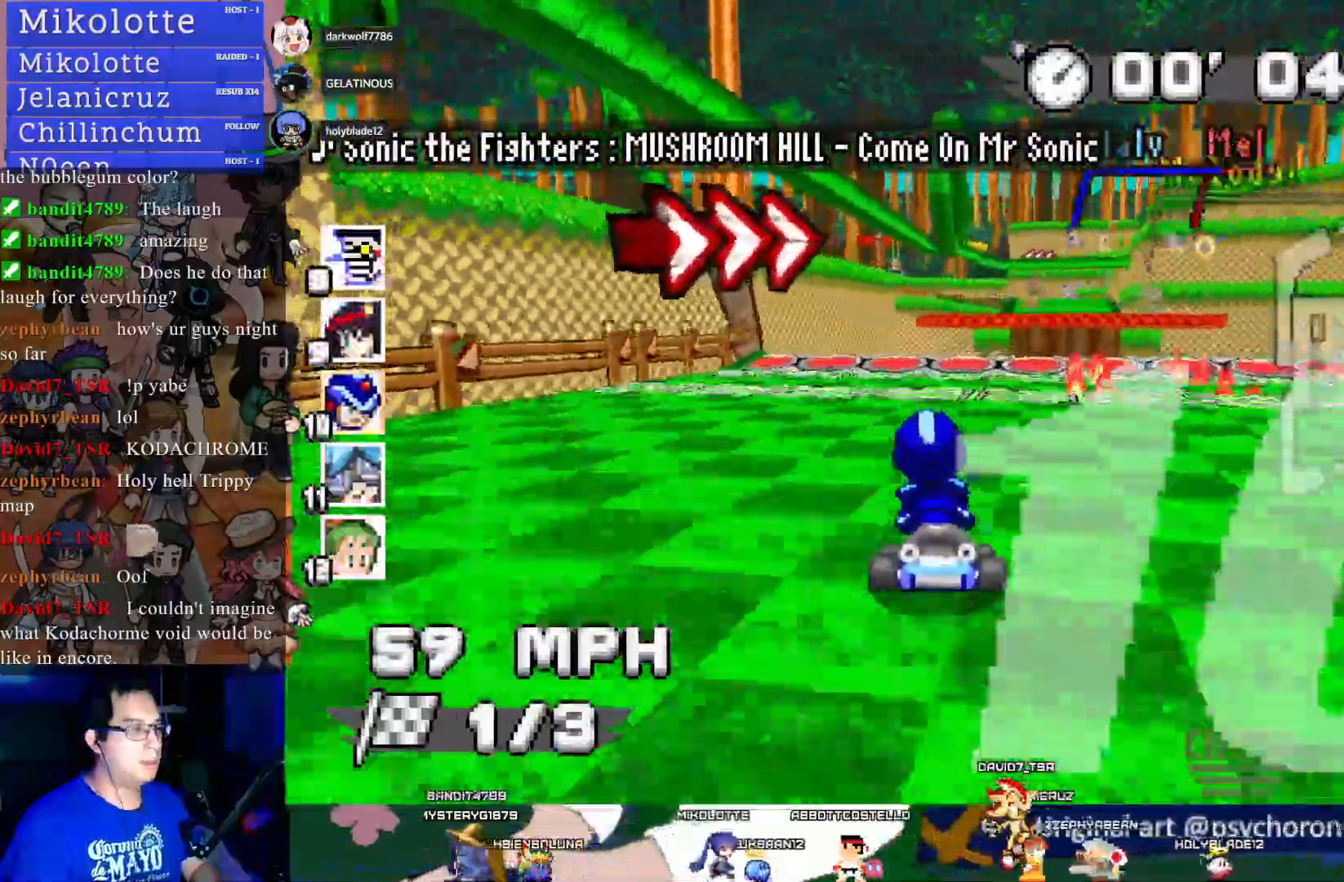
{"buttons": ["CROSS", "R1"], "left_stick": "center", "right_stick": "center", "events": [[33, "left_stick", "center"], [83, "left_stick", "right"], [300, "left_stick", "center"]]}
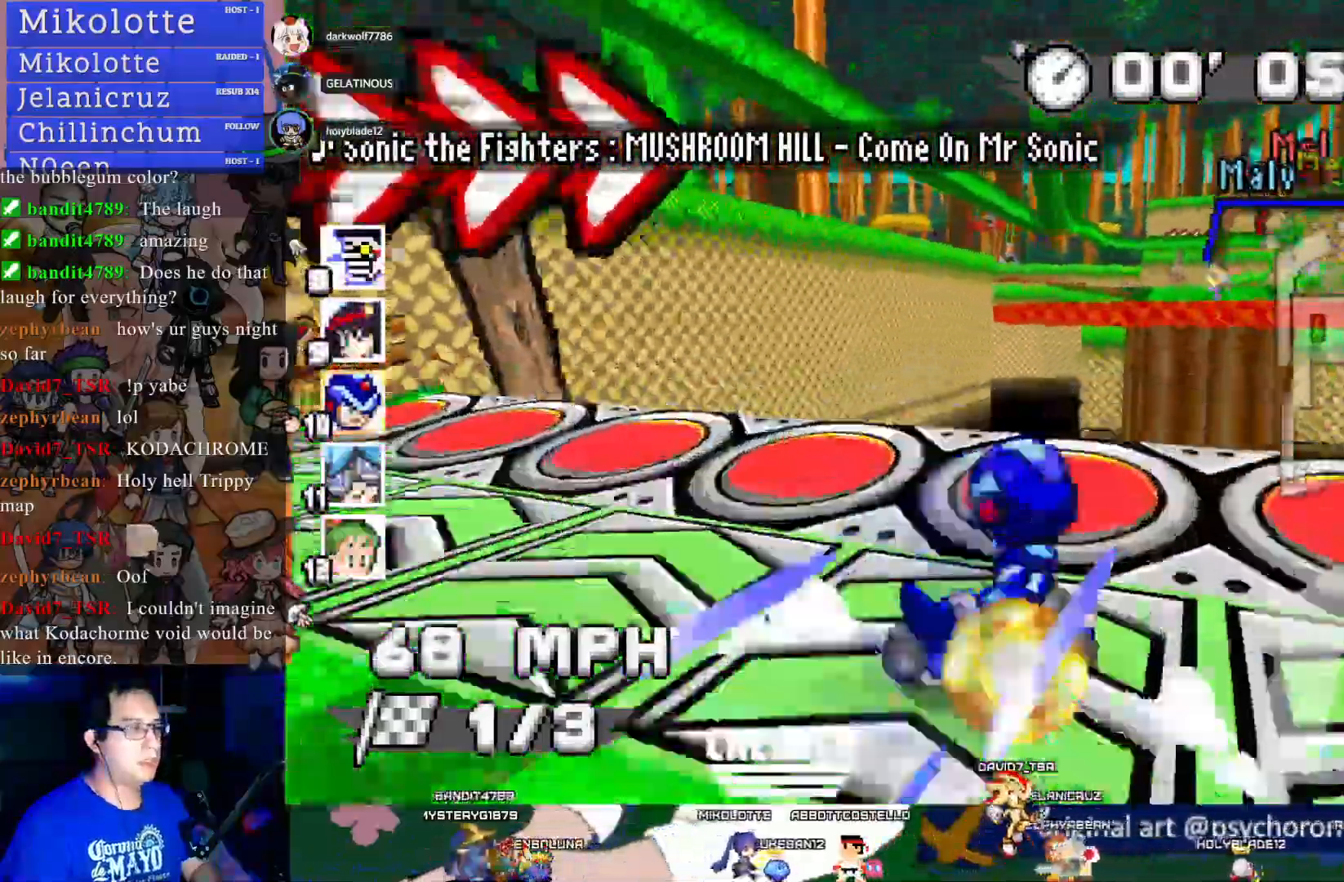
{"buttons": ["CROSS", "R1"], "left_stick": "center", "right_stick": "center", "events": [[17, "left_stick", "right"], [150, "left_stick", "center"]]}
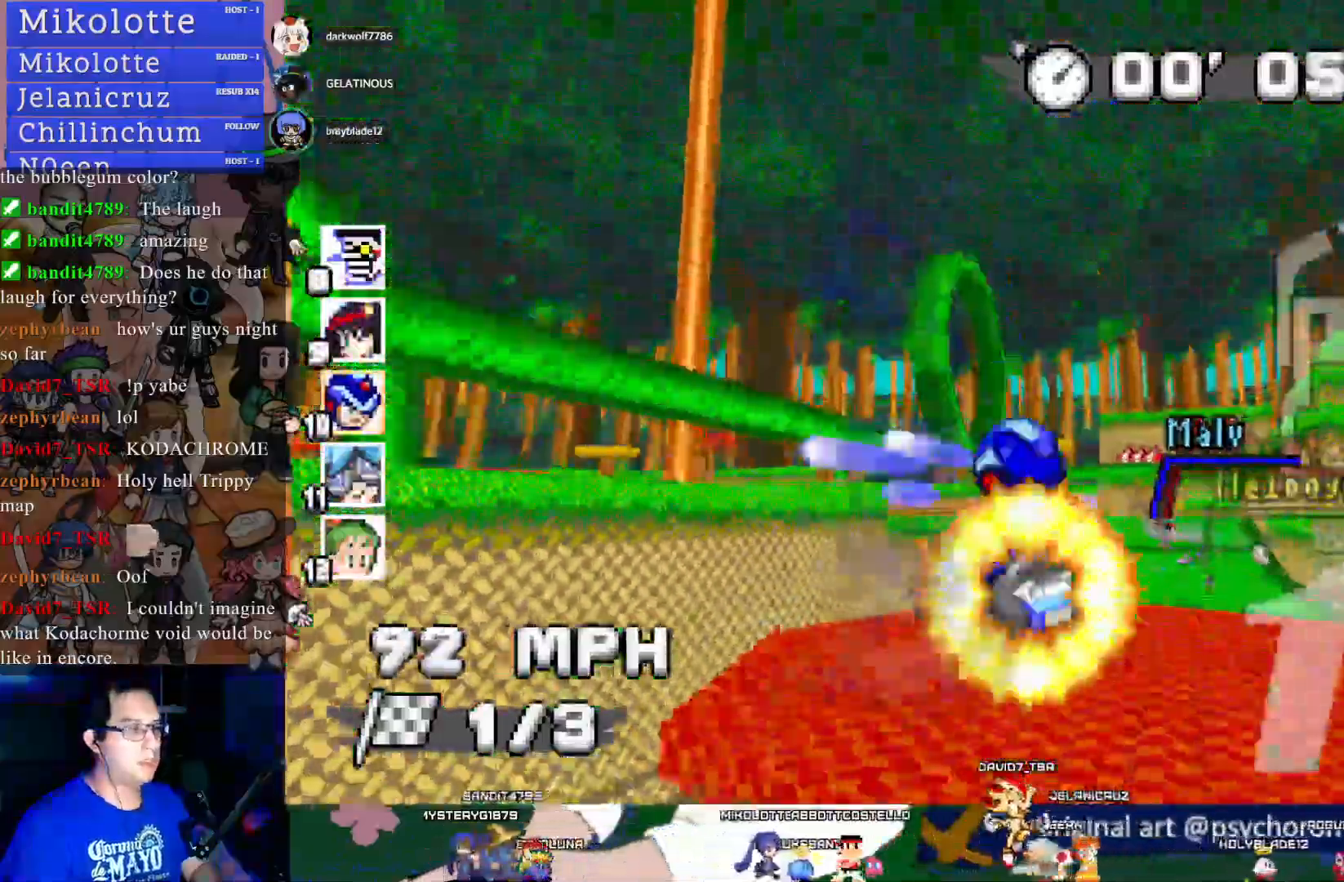
{"buttons": ["CROSS", "R1"], "left_stick": "center", "right_stick": "center", "events": []}
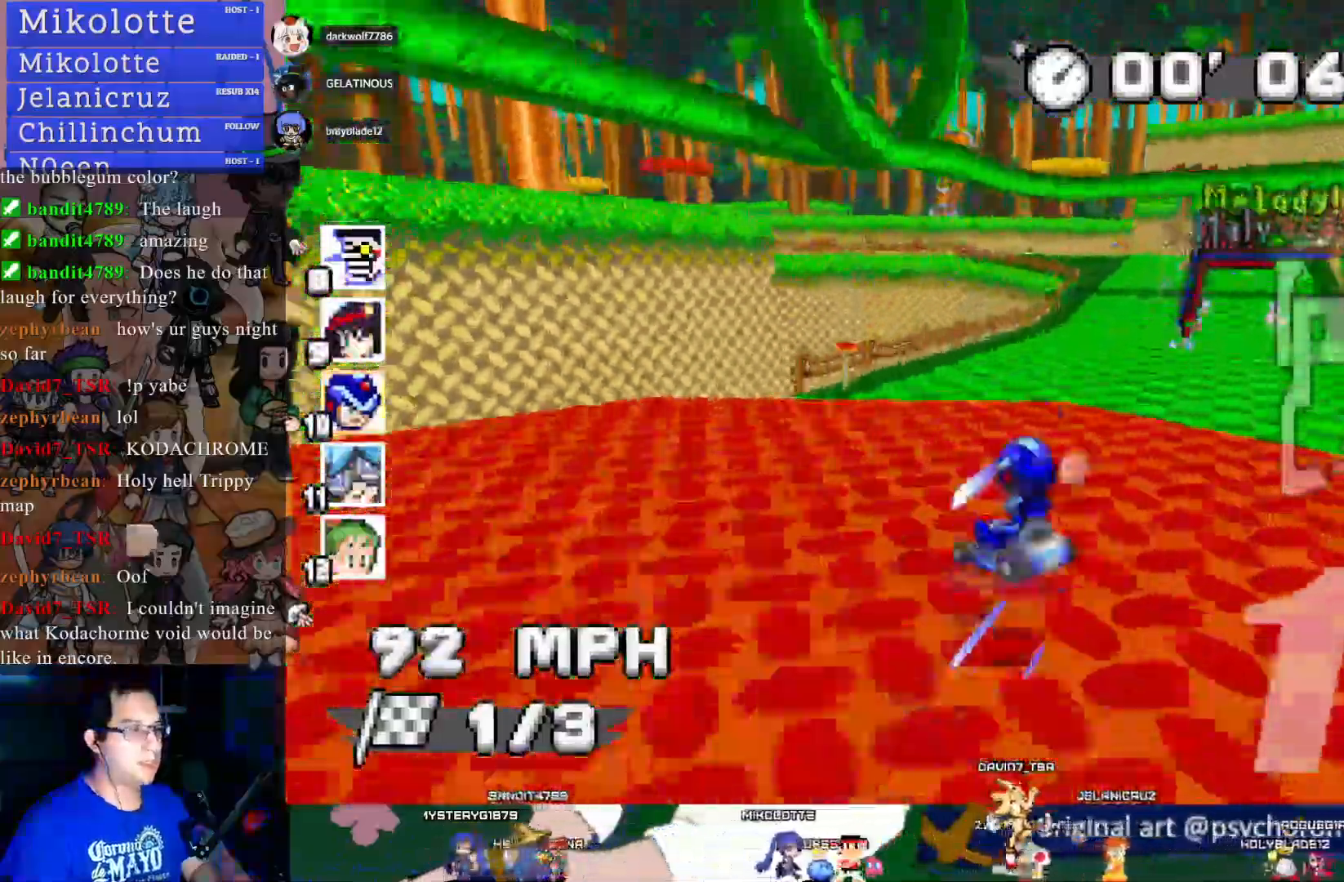
{"buttons": ["CROSS", "R1"], "left_stick": "center", "right_stick": "center", "events": []}
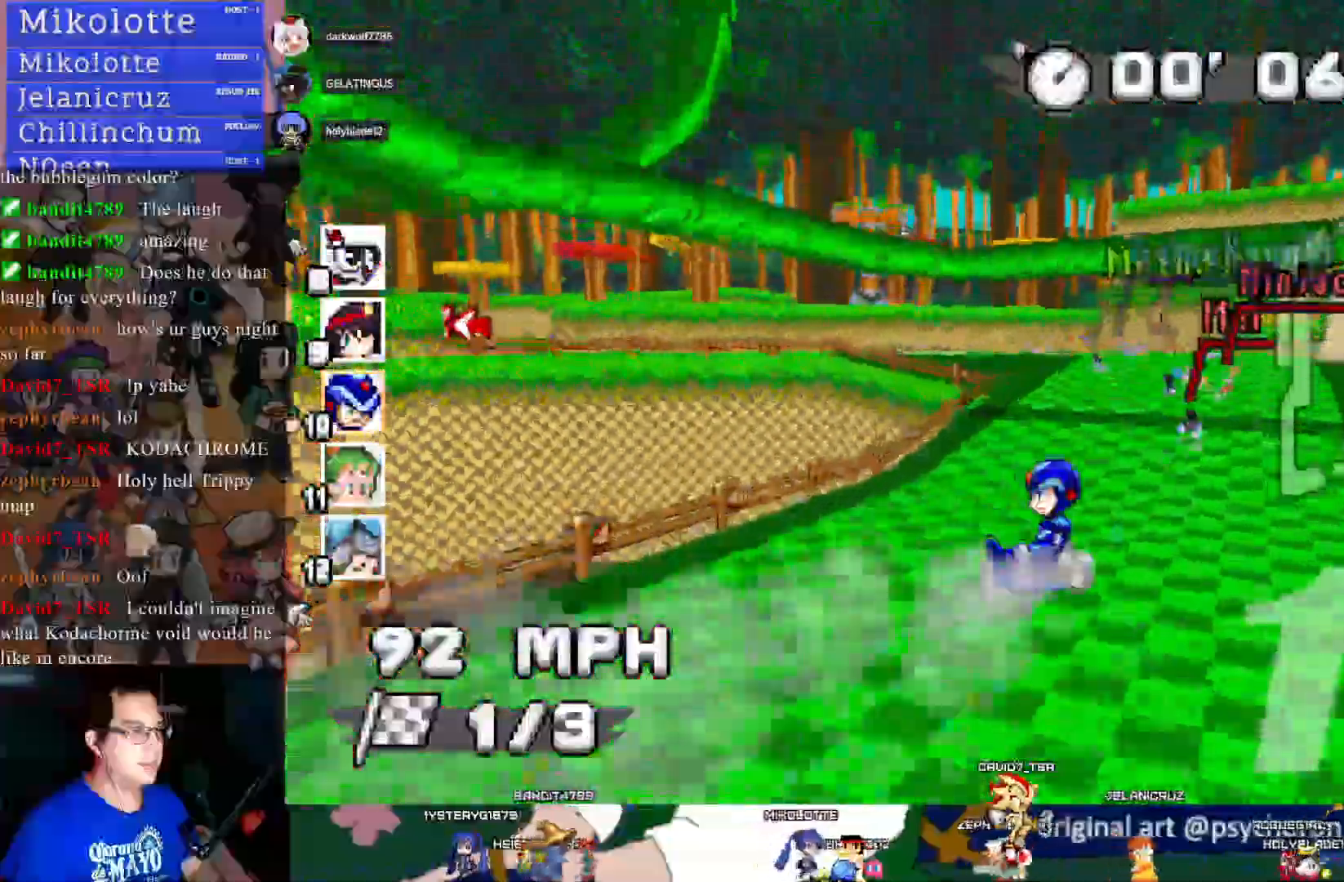
{"buttons": ["CROSS", "R1"], "left_stick": "left", "right_stick": "center", "events": [[50, "left_stick", "left"], [133, "left_stick", "center"], [467, "left_stick", "left"]]}
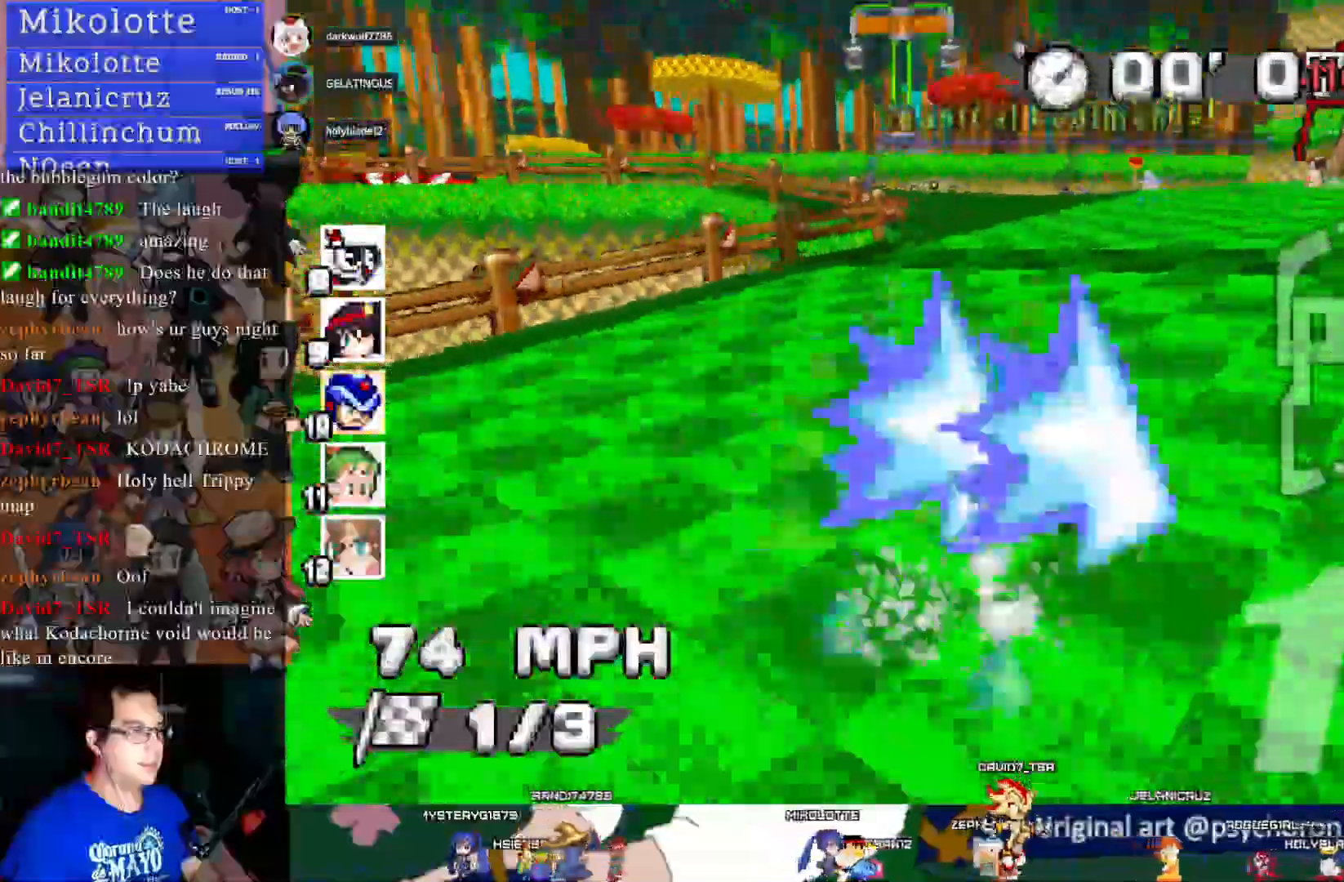
{"buttons": ["CROSS", "R1"], "left_stick": "center", "right_stick": "center", "events": [[150, "left_stick", "right"], [483, "left_stick", "center"]]}
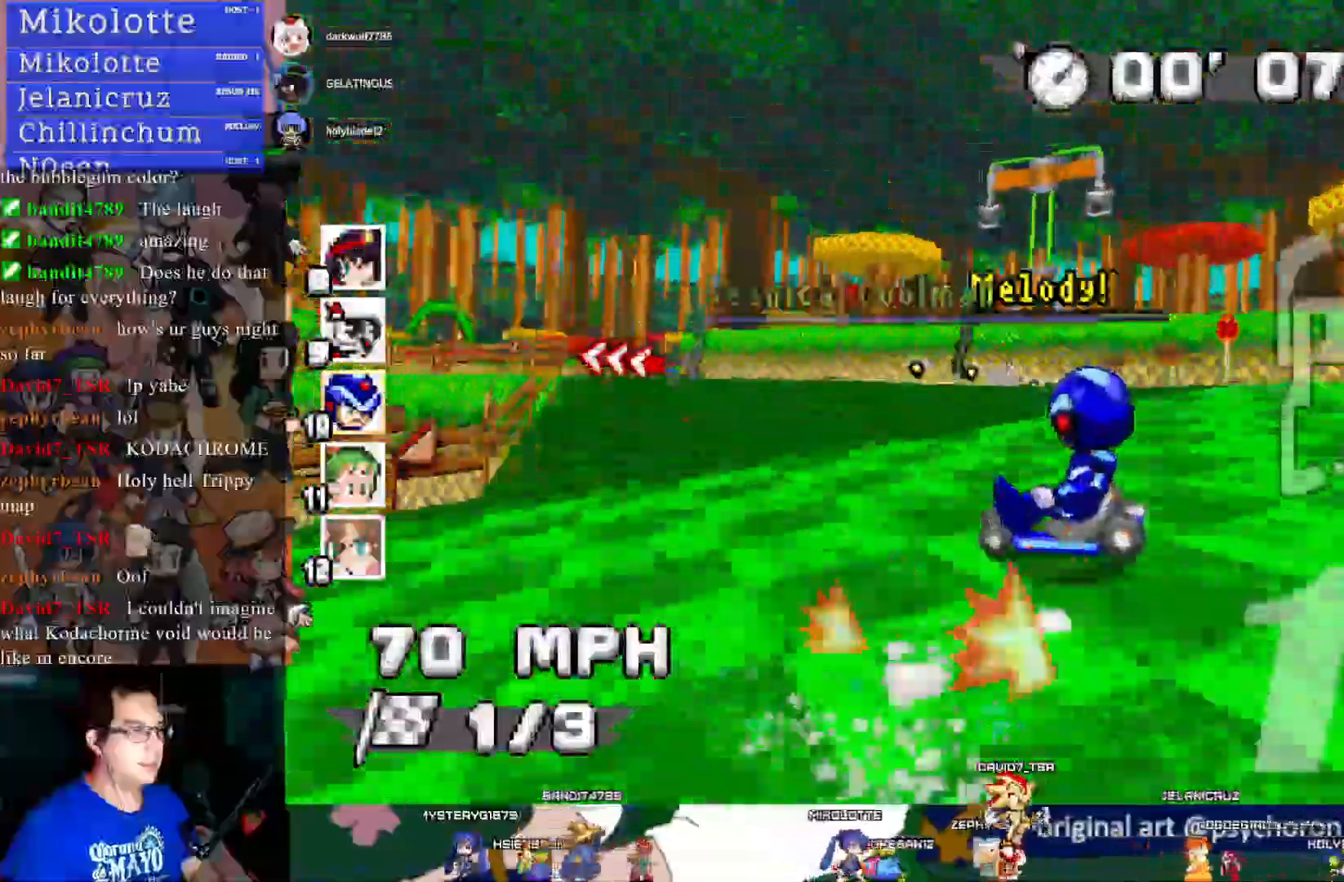
{"buttons": ["CROSS", "L1"], "left_stick": "left", "right_stick": "center", "events": [[33, "left_stick", "left"], [367, "R1", "up"], [433, "L1", "down"]]}
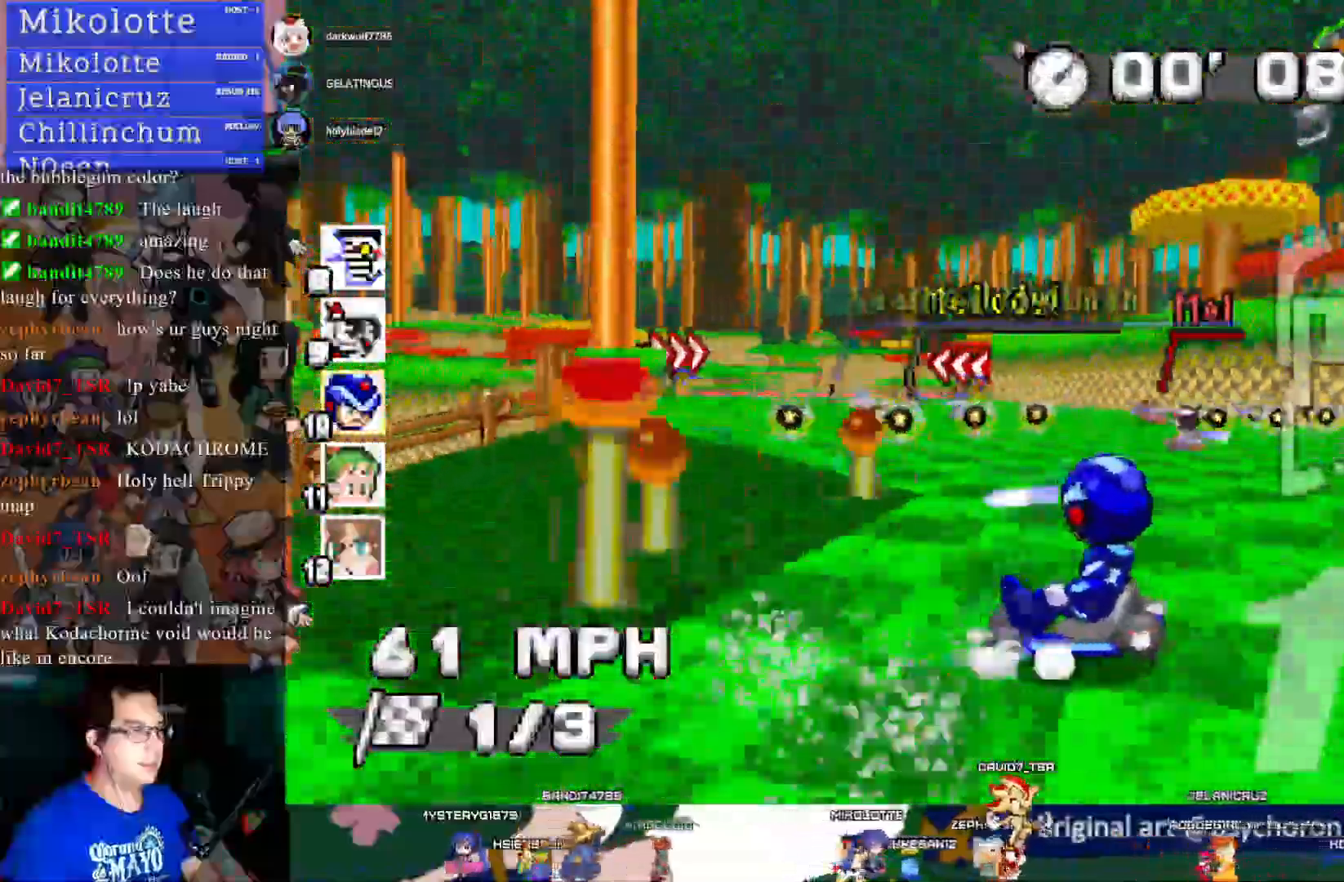
{"buttons": ["CROSS"], "left_stick": "down-right", "right_stick": "center", "events": [[67, "L1", "up"], [117, "left_stick", "center"], [283, "left_stick", "down-right"]]}
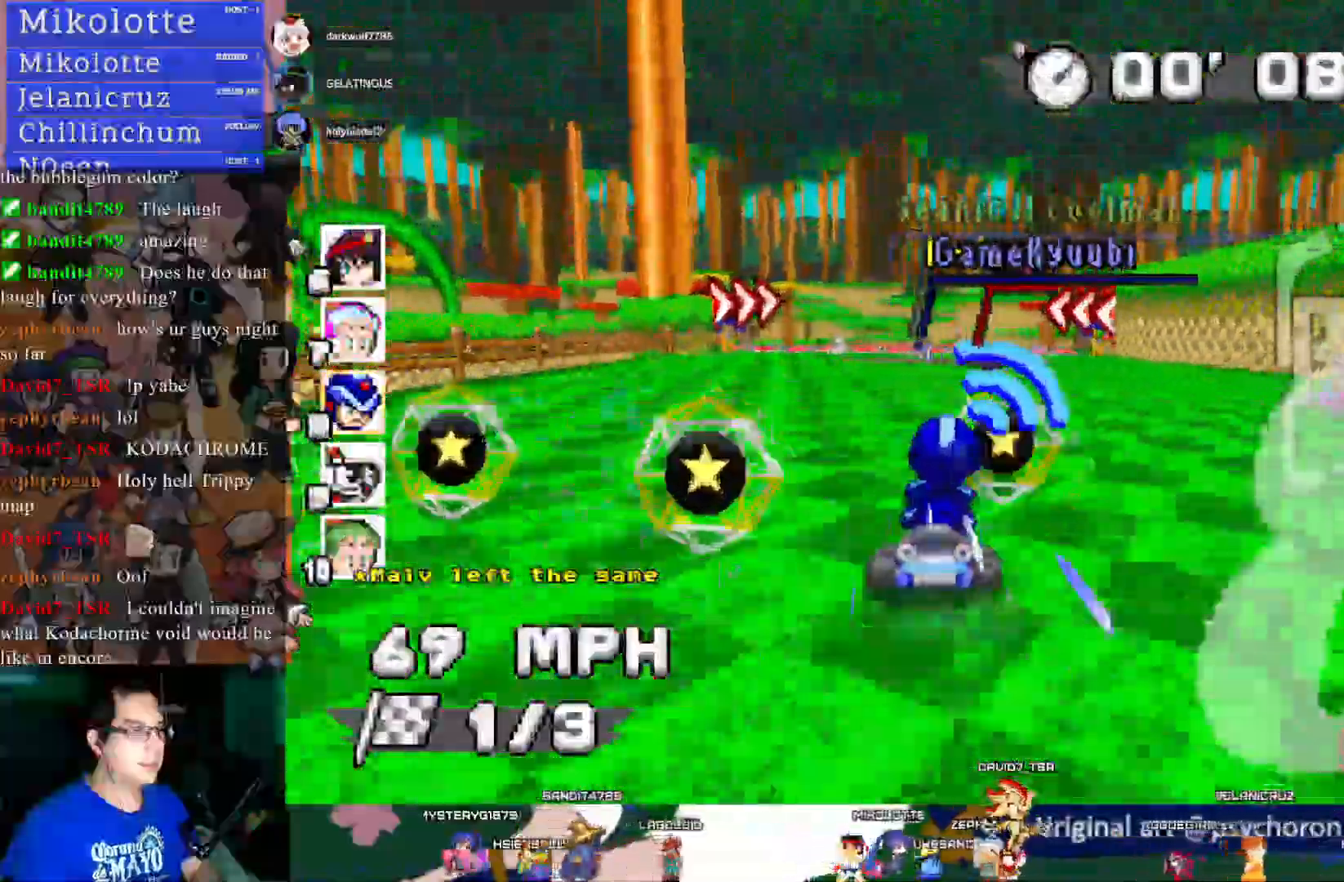
{"buttons": ["CROSS"], "left_stick": "left", "right_stick": "center", "events": [[33, "left_stick", "center"], [100, "left_stick", "left"]]}
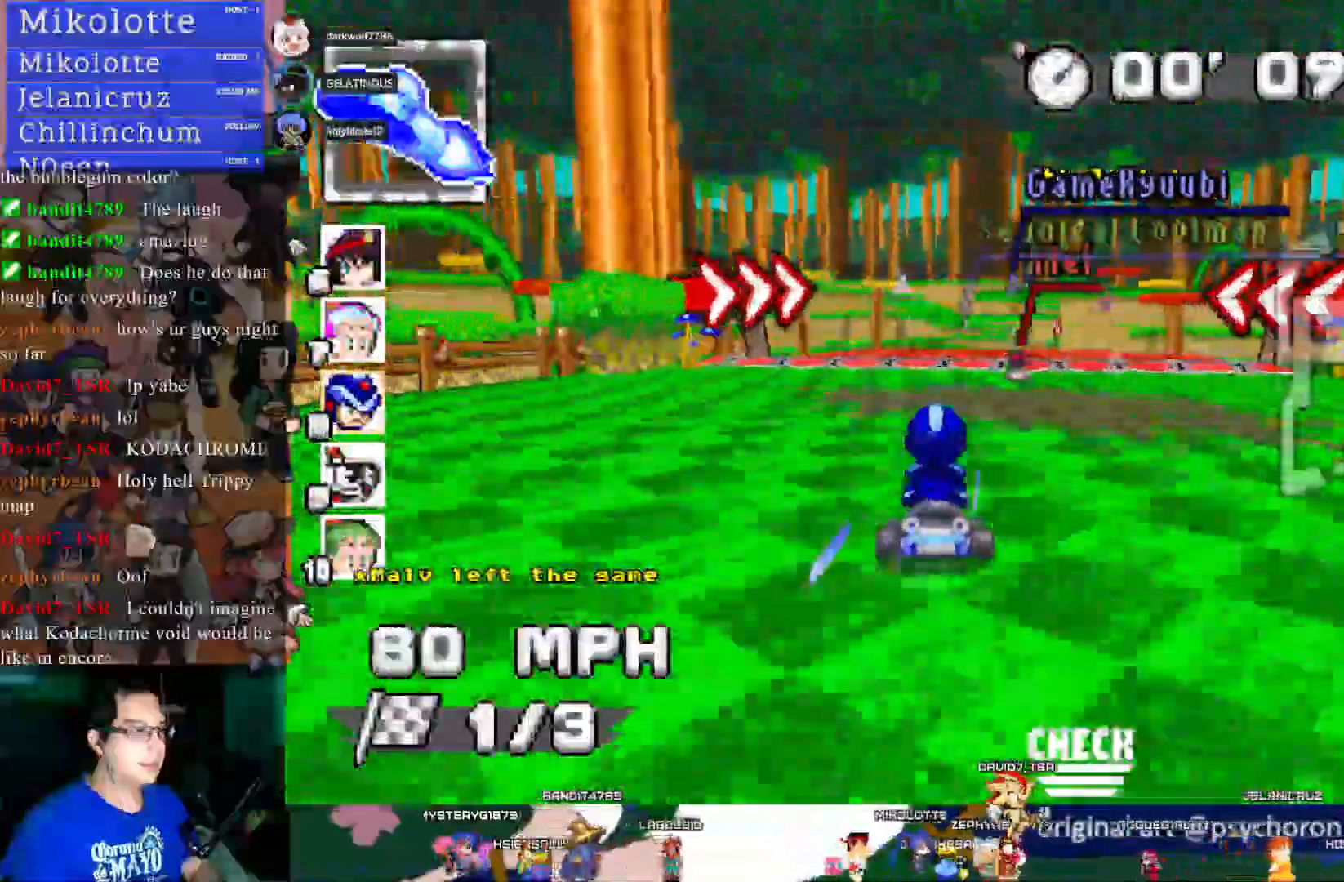
{"buttons": ["CROSS", "R1"], "left_stick": "left", "right_stick": "center", "events": [[200, "R1", "down"]]}
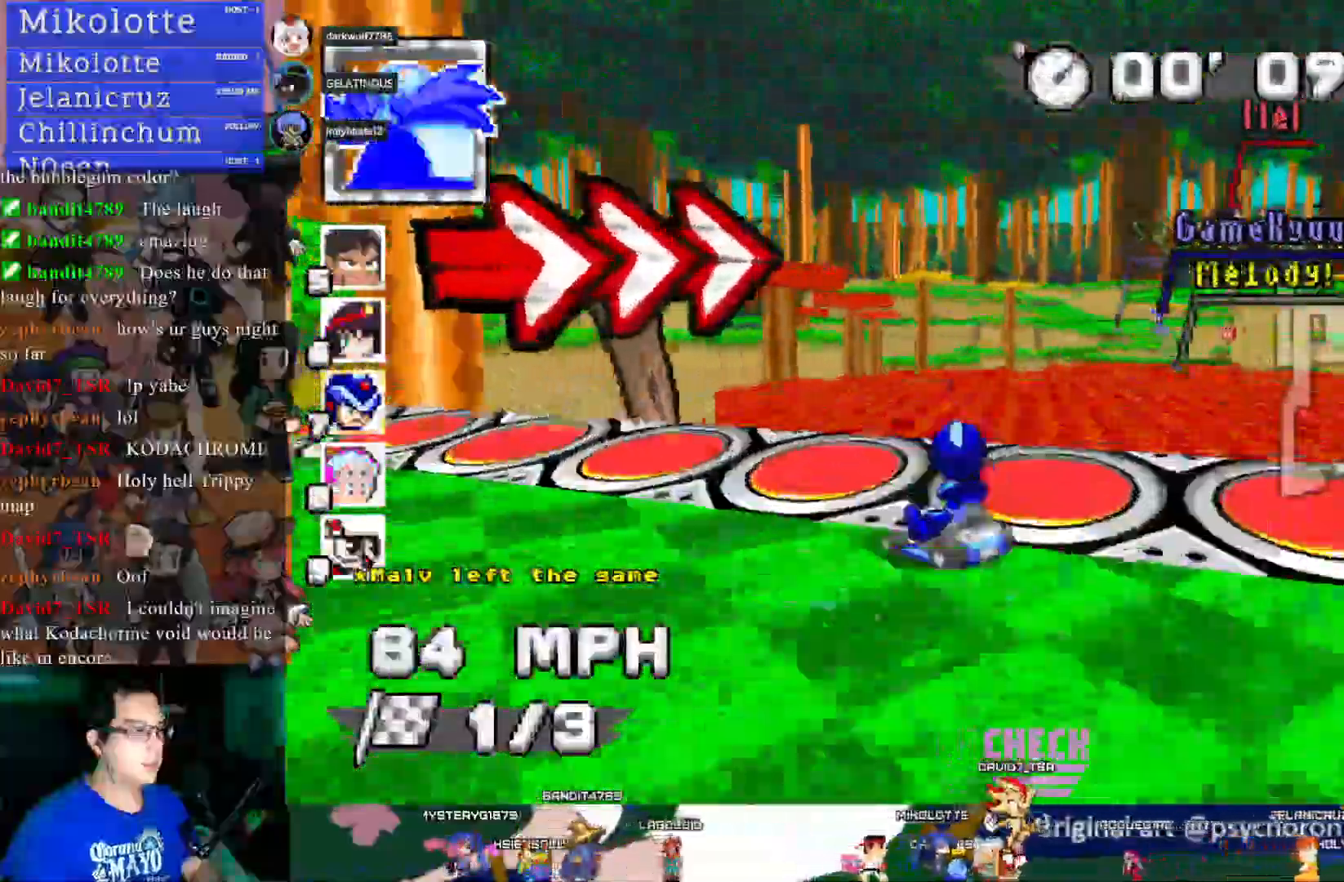
{"buttons": ["CROSS", "R1"], "left_stick": "left", "right_stick": "center", "events": []}
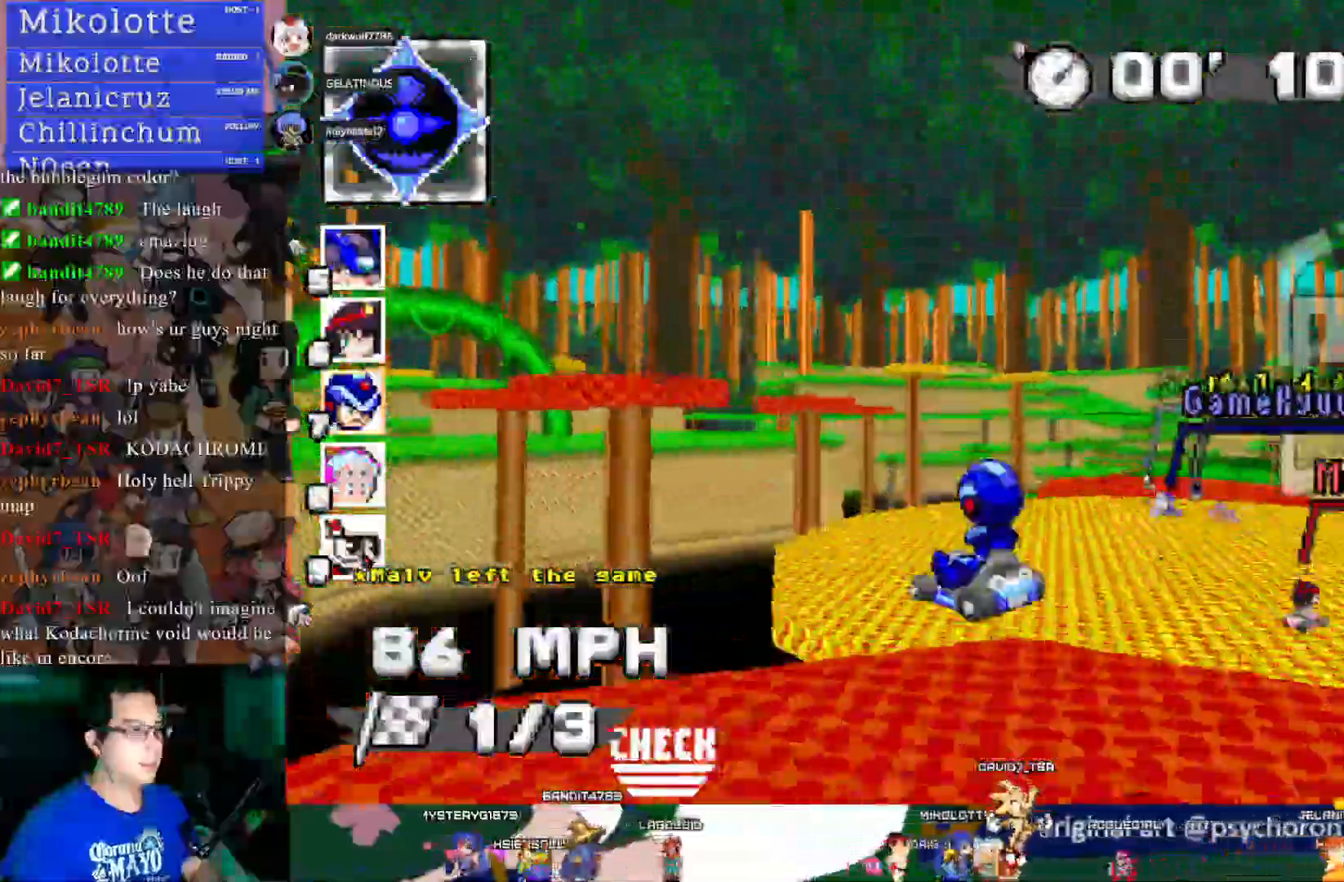
{"buttons": ["CROSS", "R1"], "left_stick": "center", "right_stick": "center", "events": [[50, "left_stick", "center"]]}
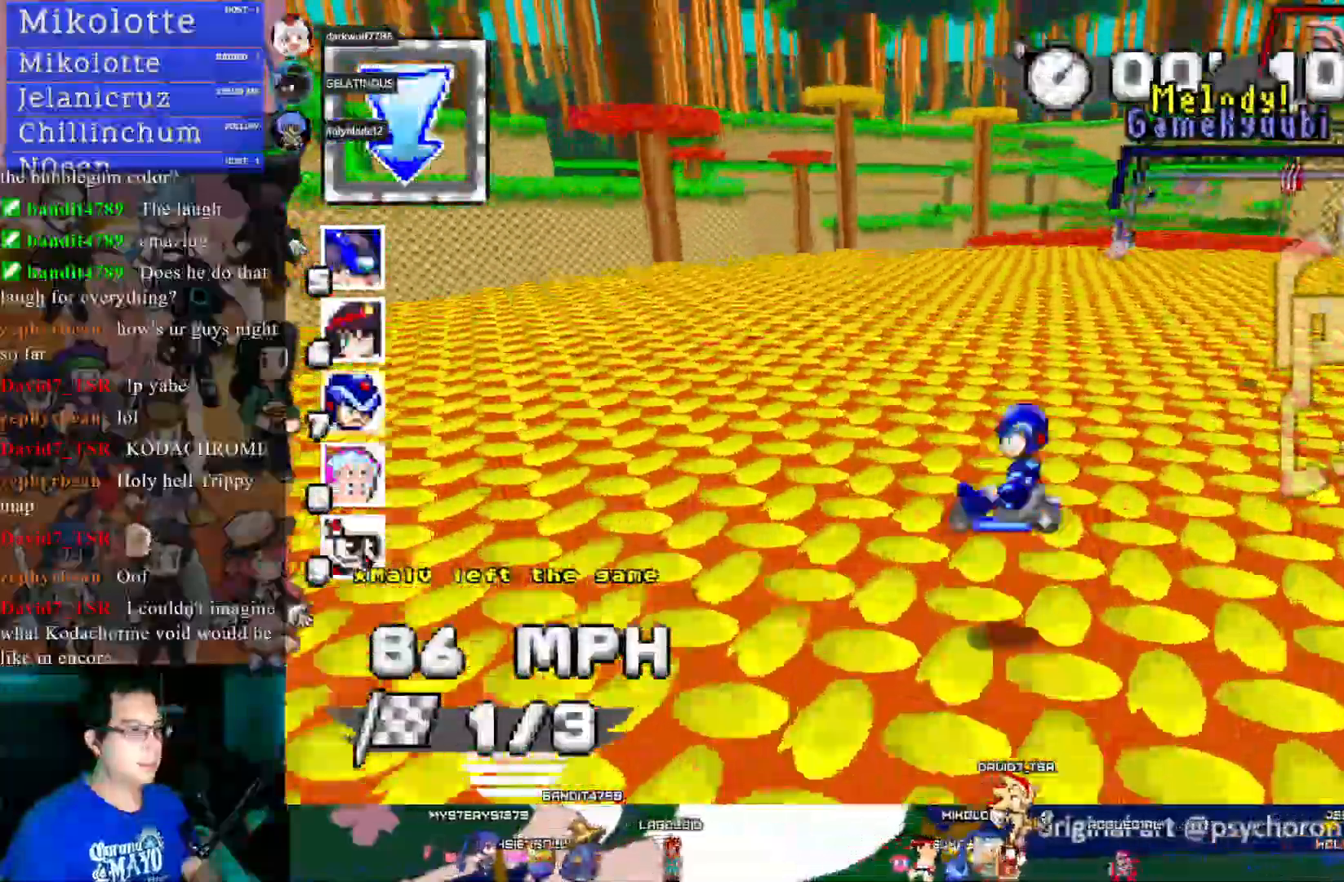
{"buttons": ["CROSS", "R1"], "left_stick": "left", "right_stick": "center", "events": [[467, "left_stick", "left"]]}